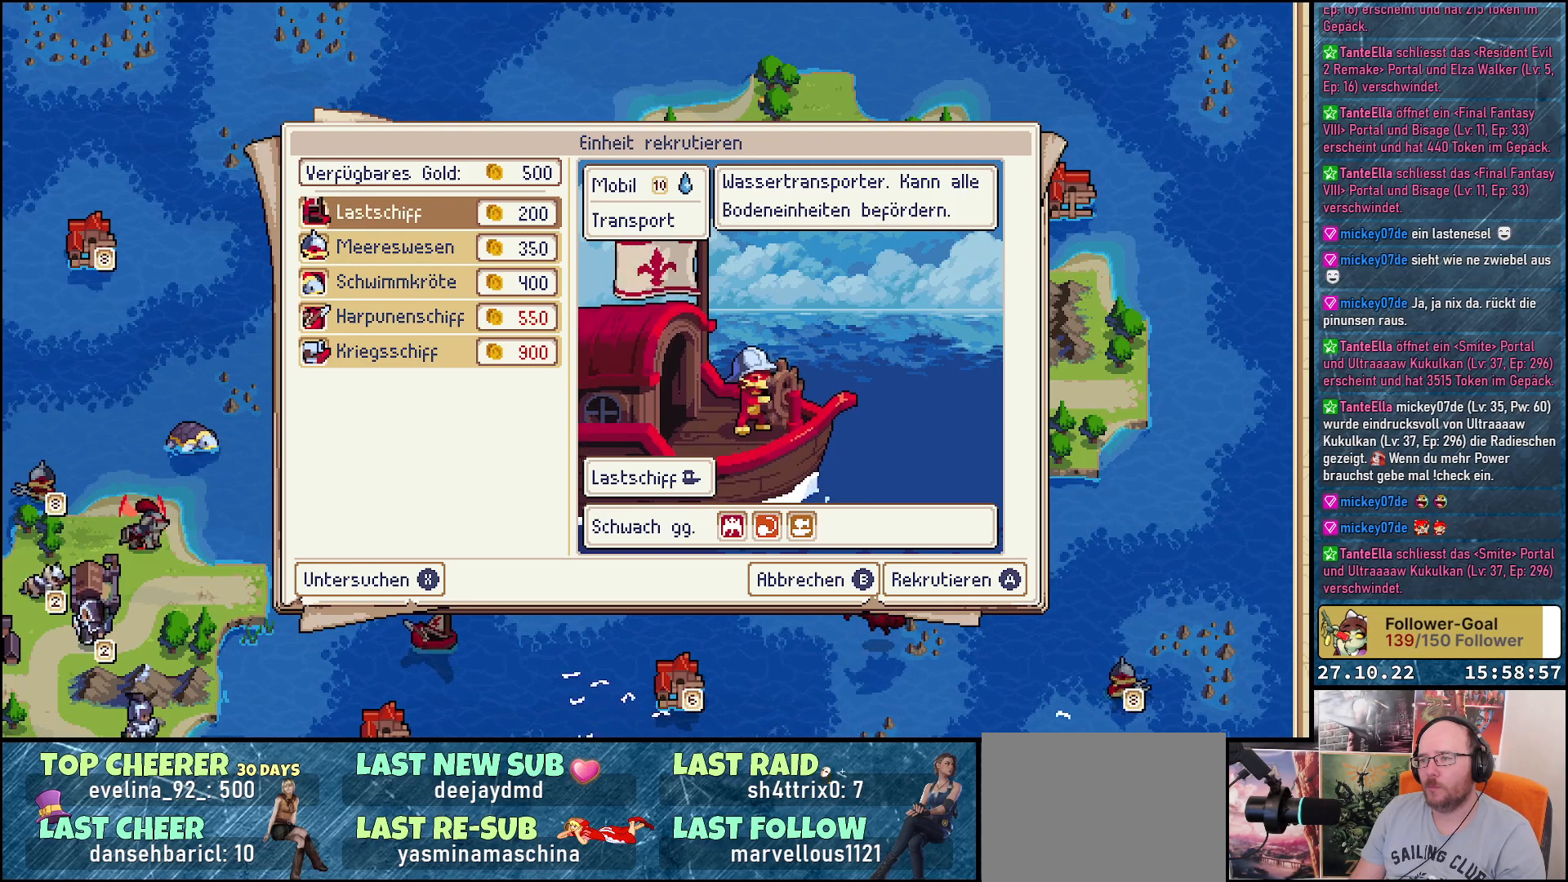
Gameplay with a controller (Xbox layout); each line is a JSON object with the inputs held at the frame after it. "events" lists button and stick changes between this image and that frame as [ms after this image, input, new state], when the widget could be followed in between. Not read: left_stick.
{"buttons": [], "right_stick": "center", "events": [[50, "B", "down"], [100, "B", "up"]]}
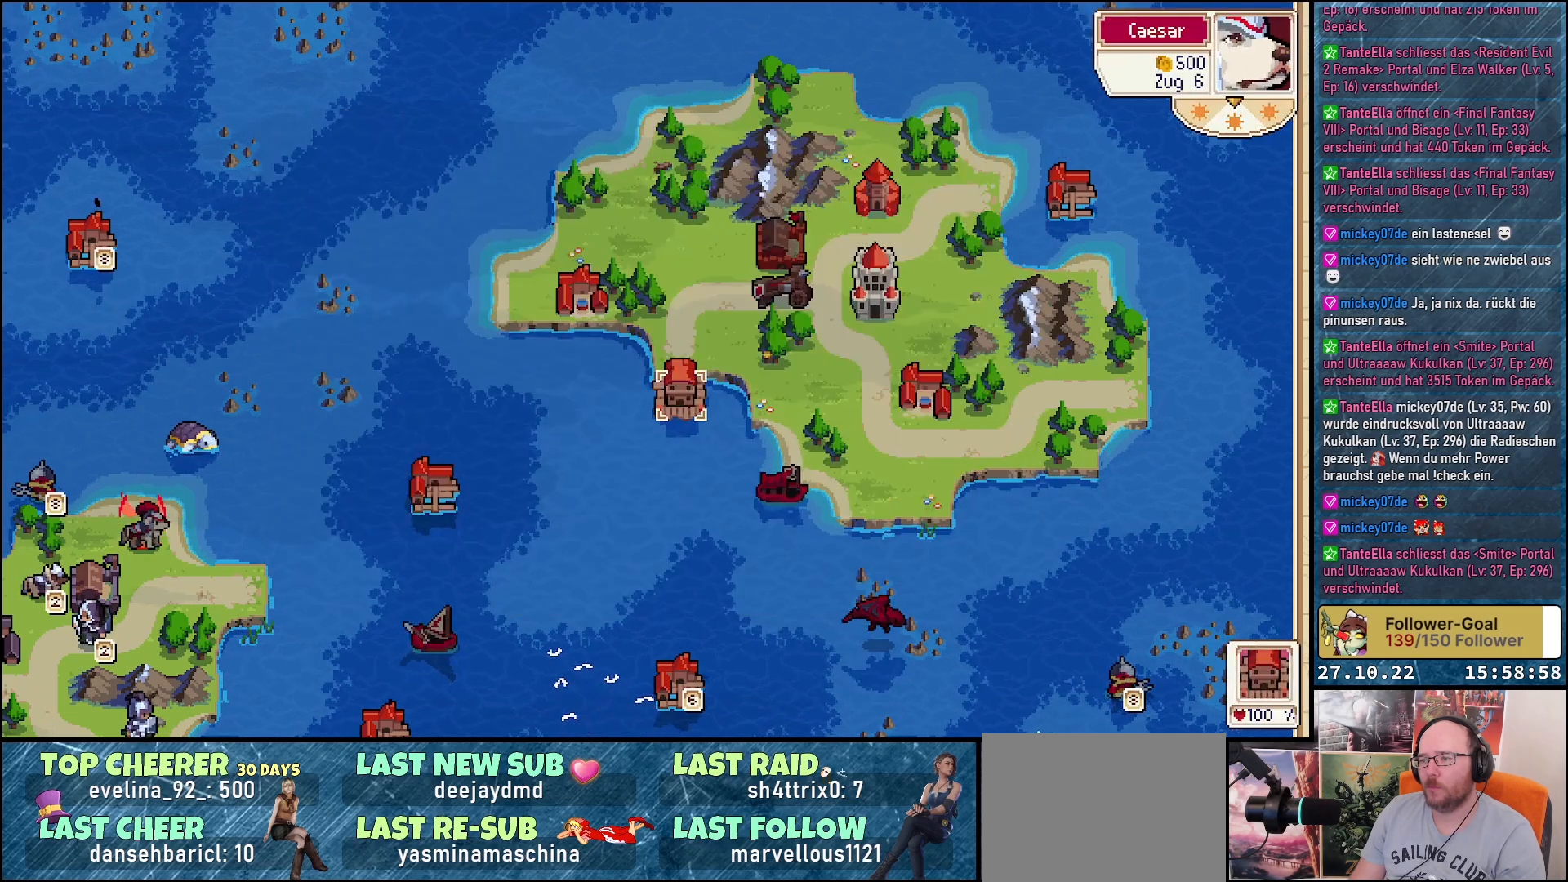
{"buttons": [], "right_stick": "center", "events": [[267, "DPAD_DOWN", "down"], [383, "DPAD_DOWN", "up"]]}
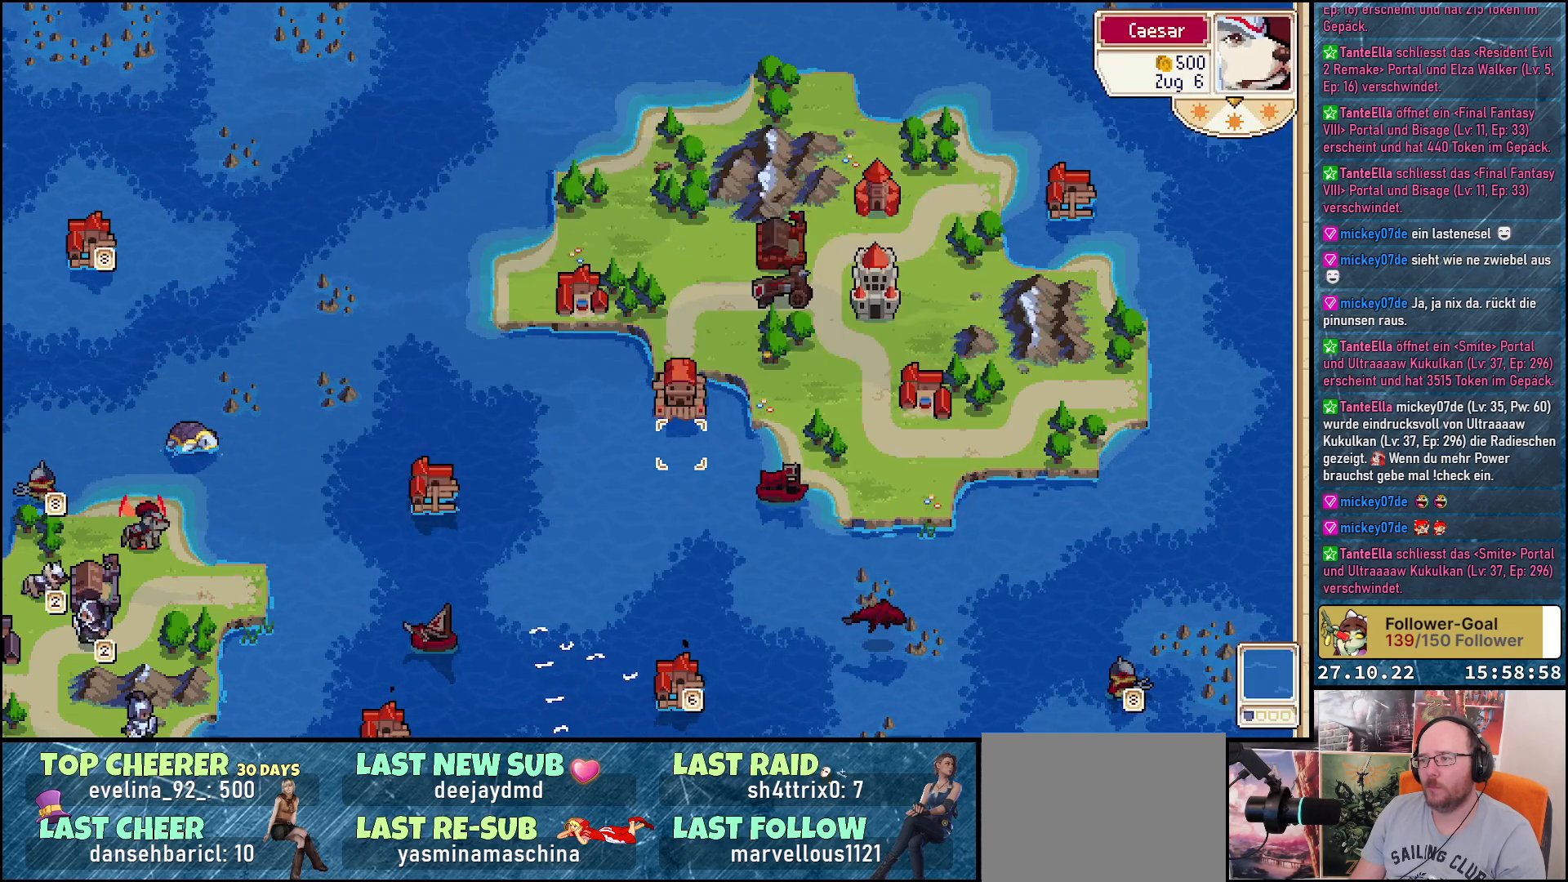
{"buttons": [], "right_stick": "center", "events": []}
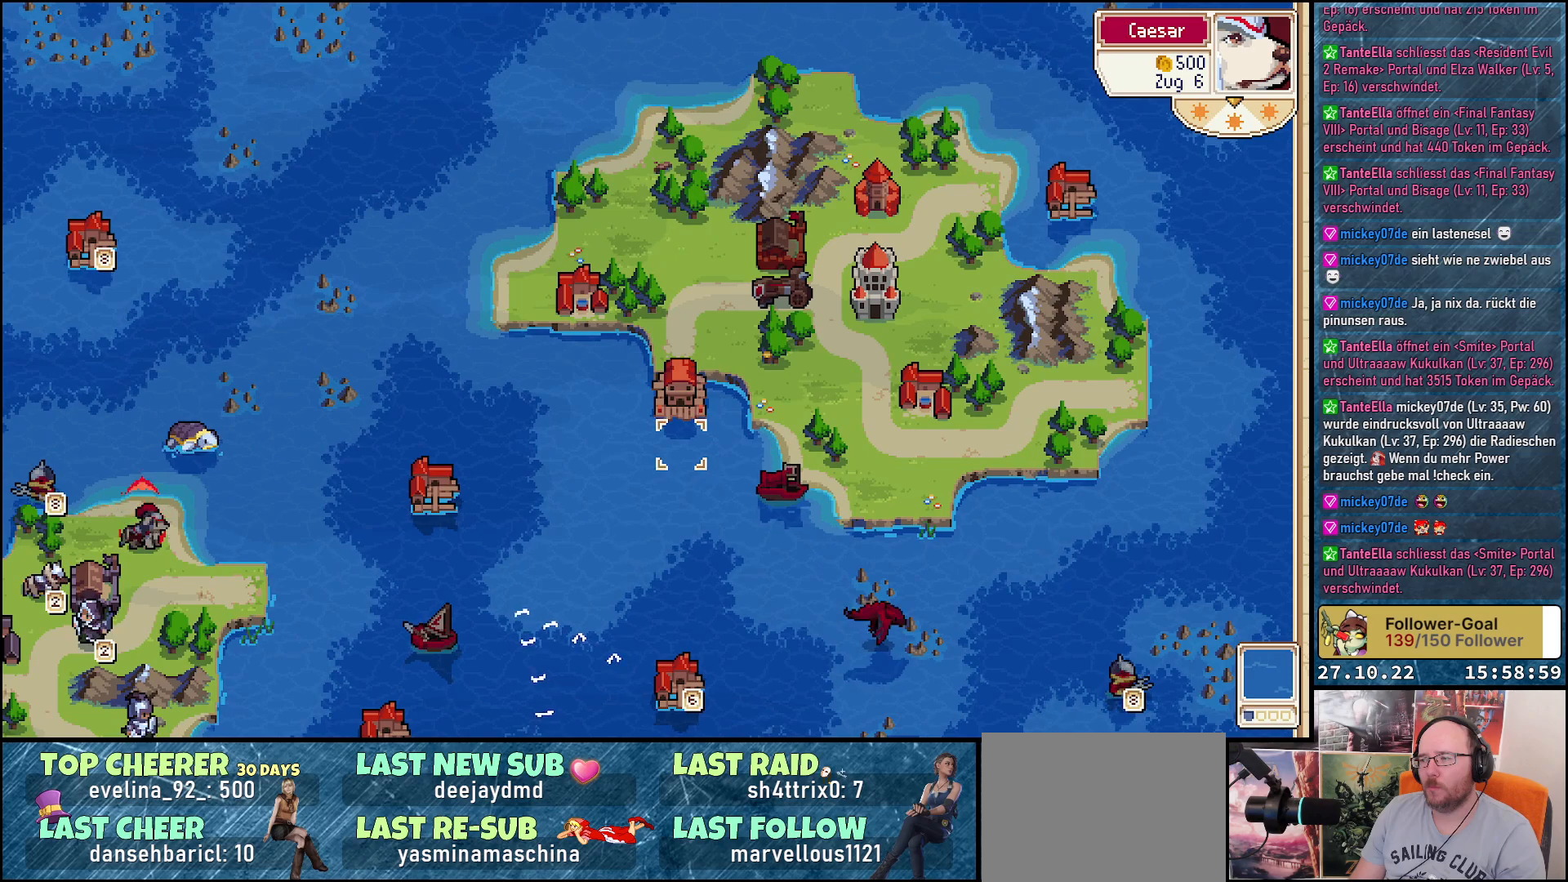
{"buttons": [], "right_stick": "center", "events": []}
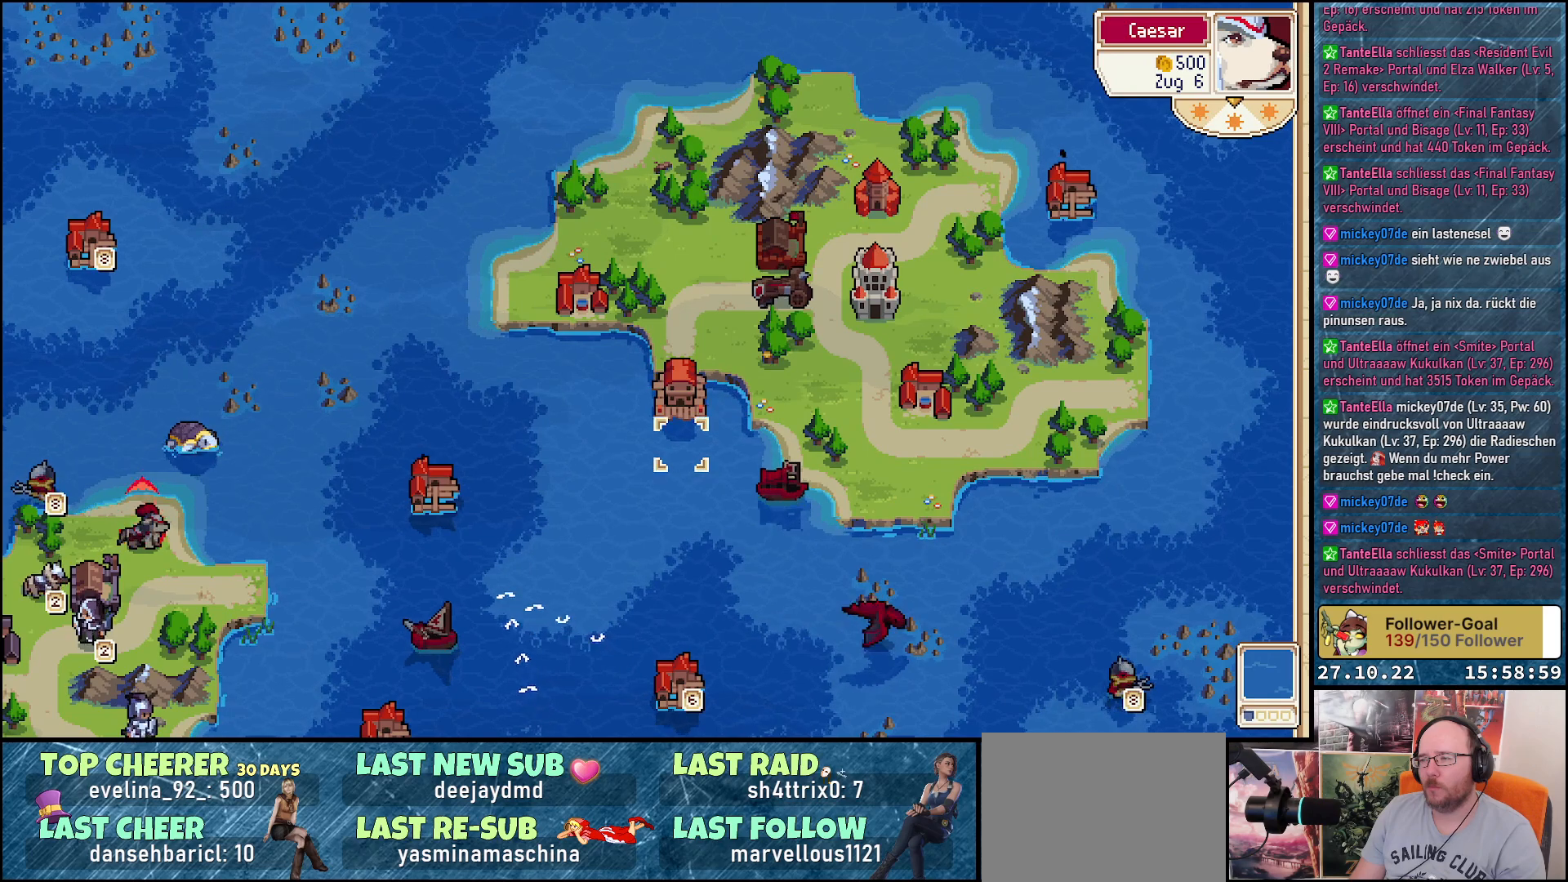
{"buttons": [], "right_stick": "center", "events": []}
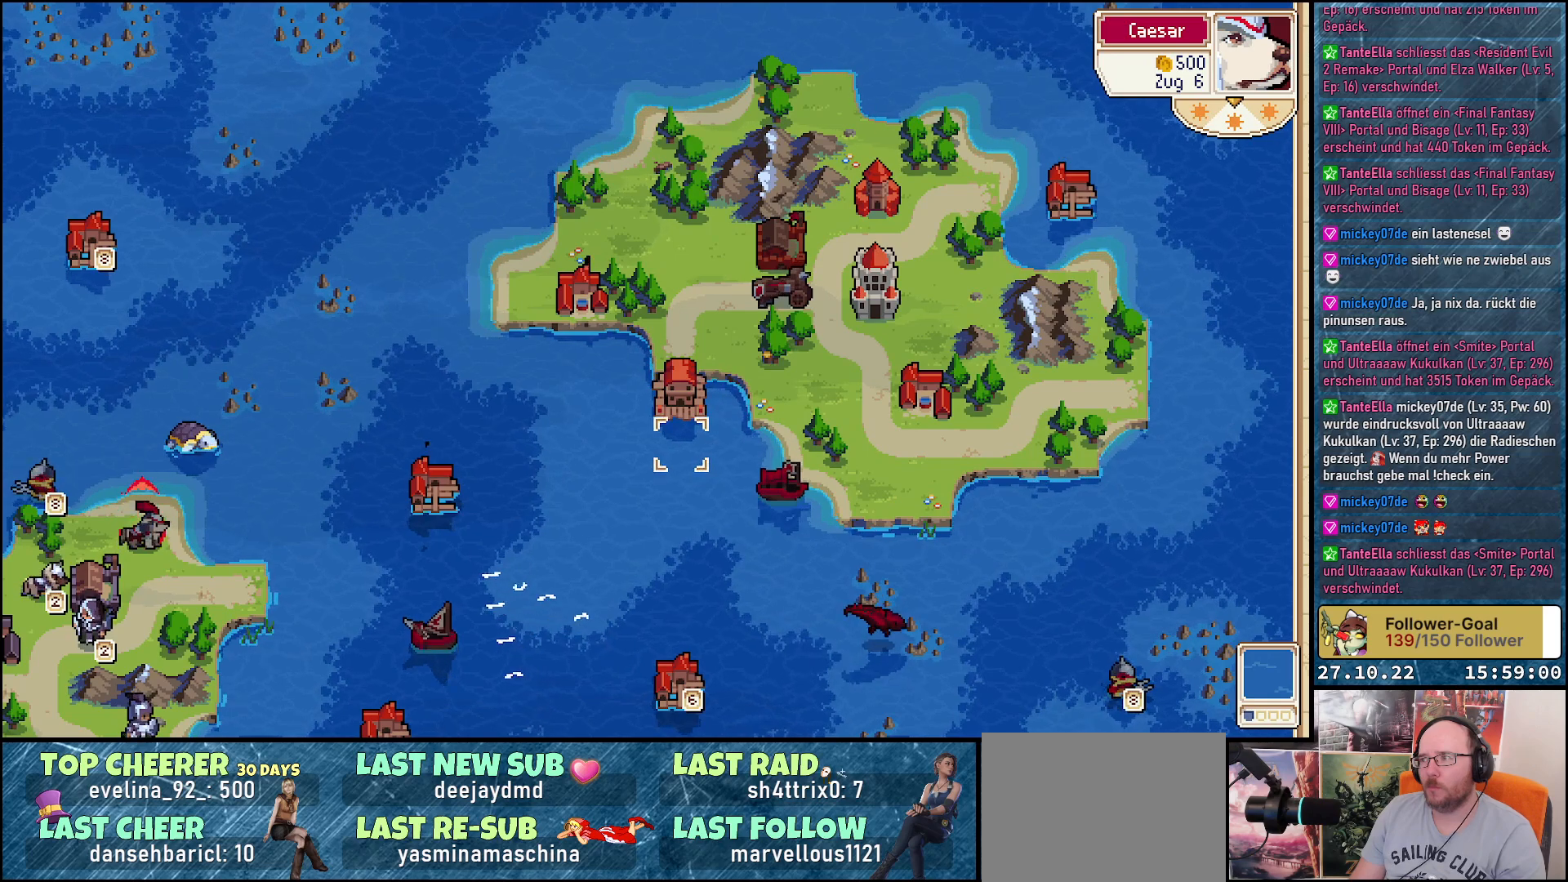
{"buttons": [], "right_stick": "center", "events": [[233, "A", "down"], [383, "A", "up"]]}
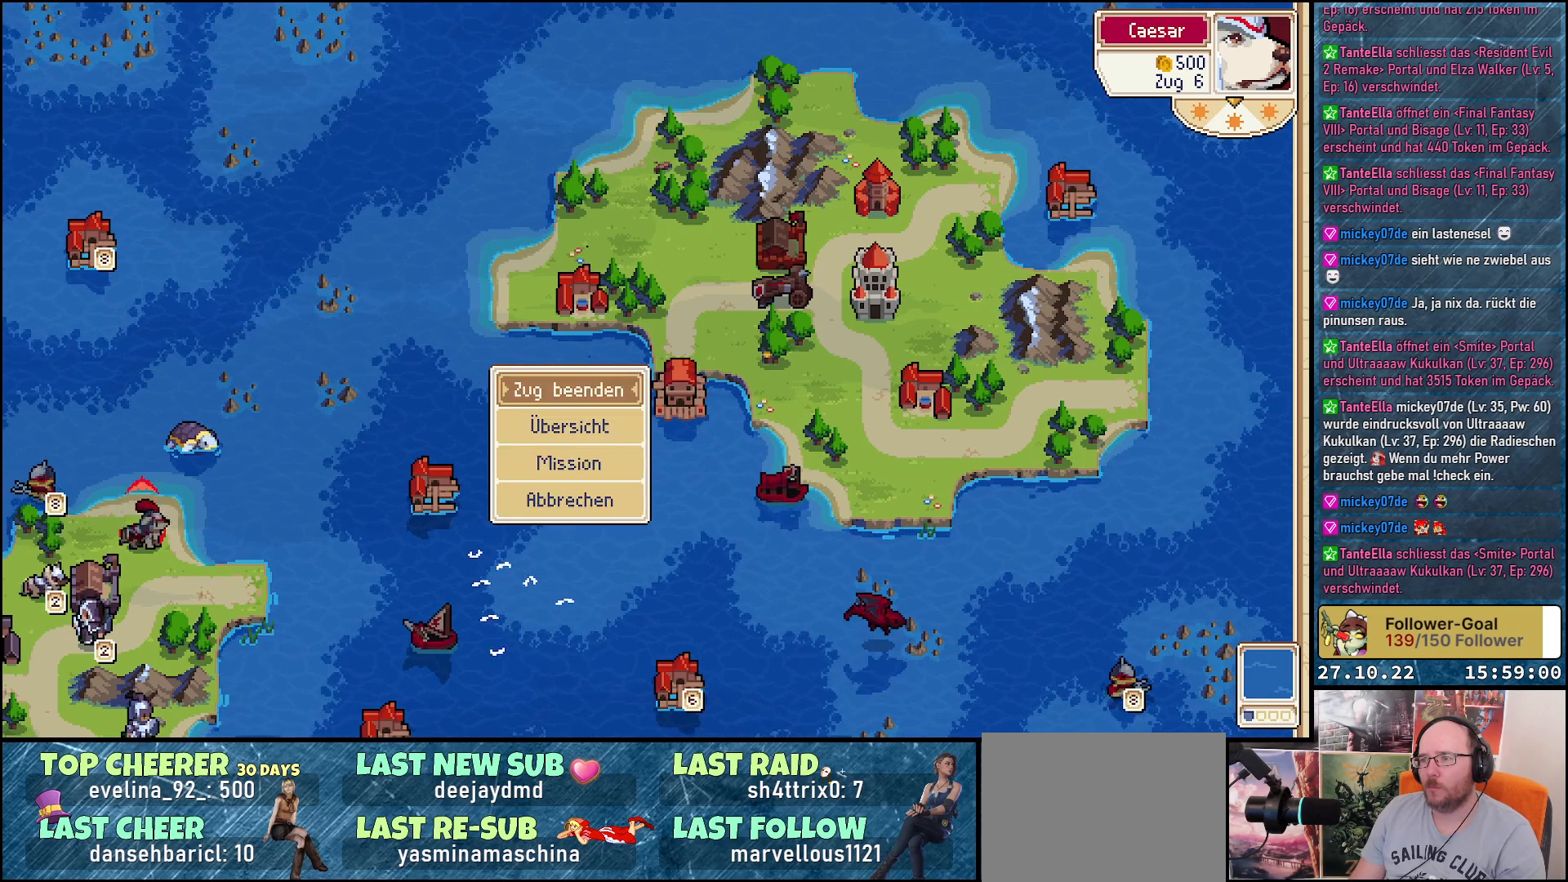
{"buttons": [], "right_stick": "center", "events": []}
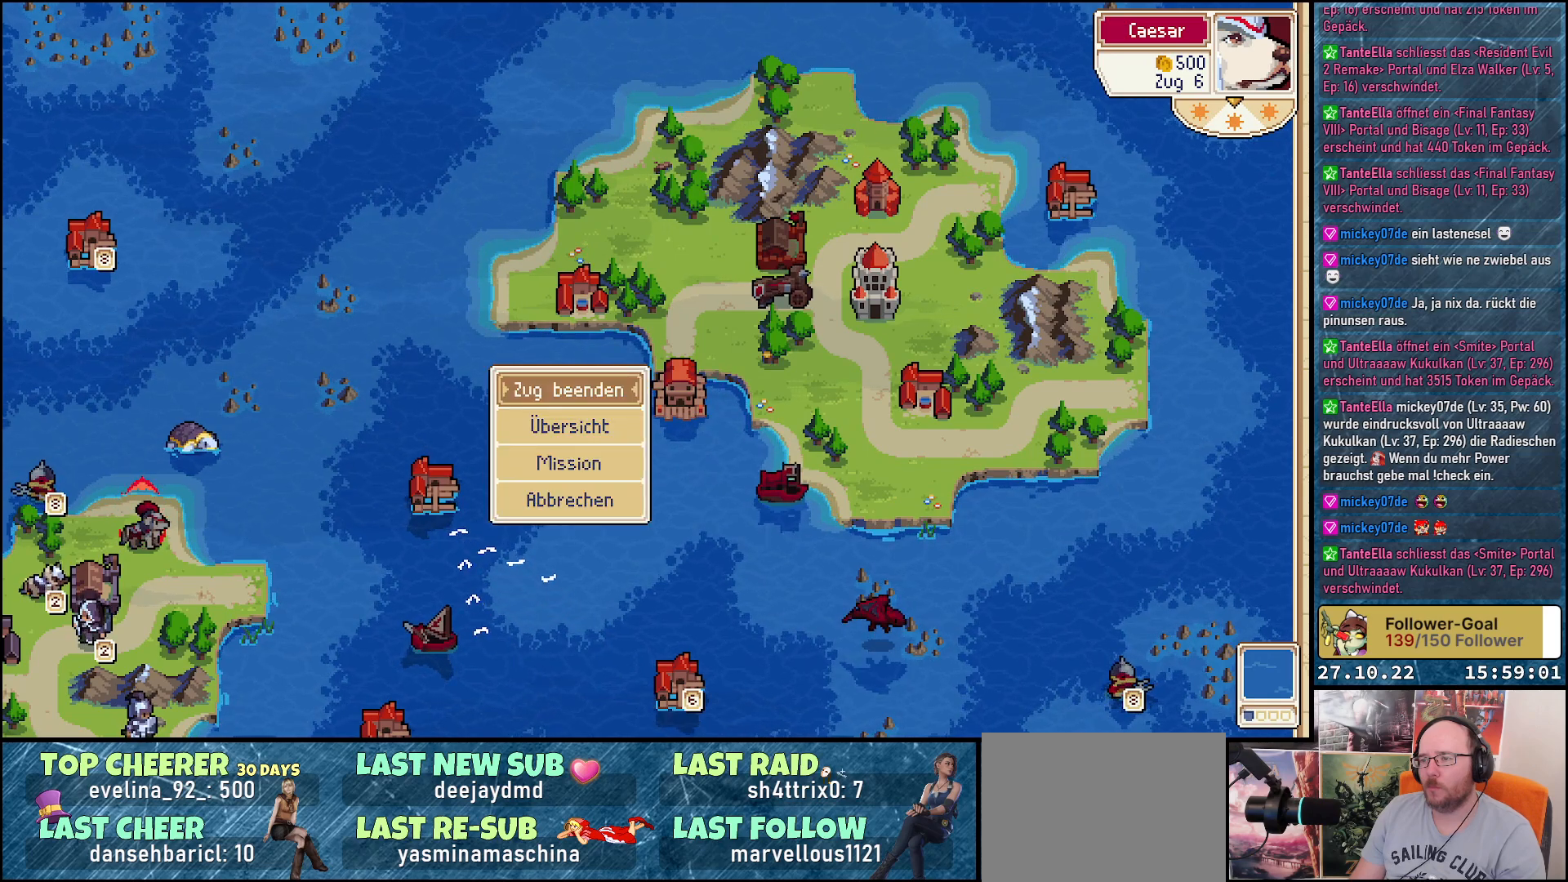
{"buttons": [], "right_stick": "center", "events": []}
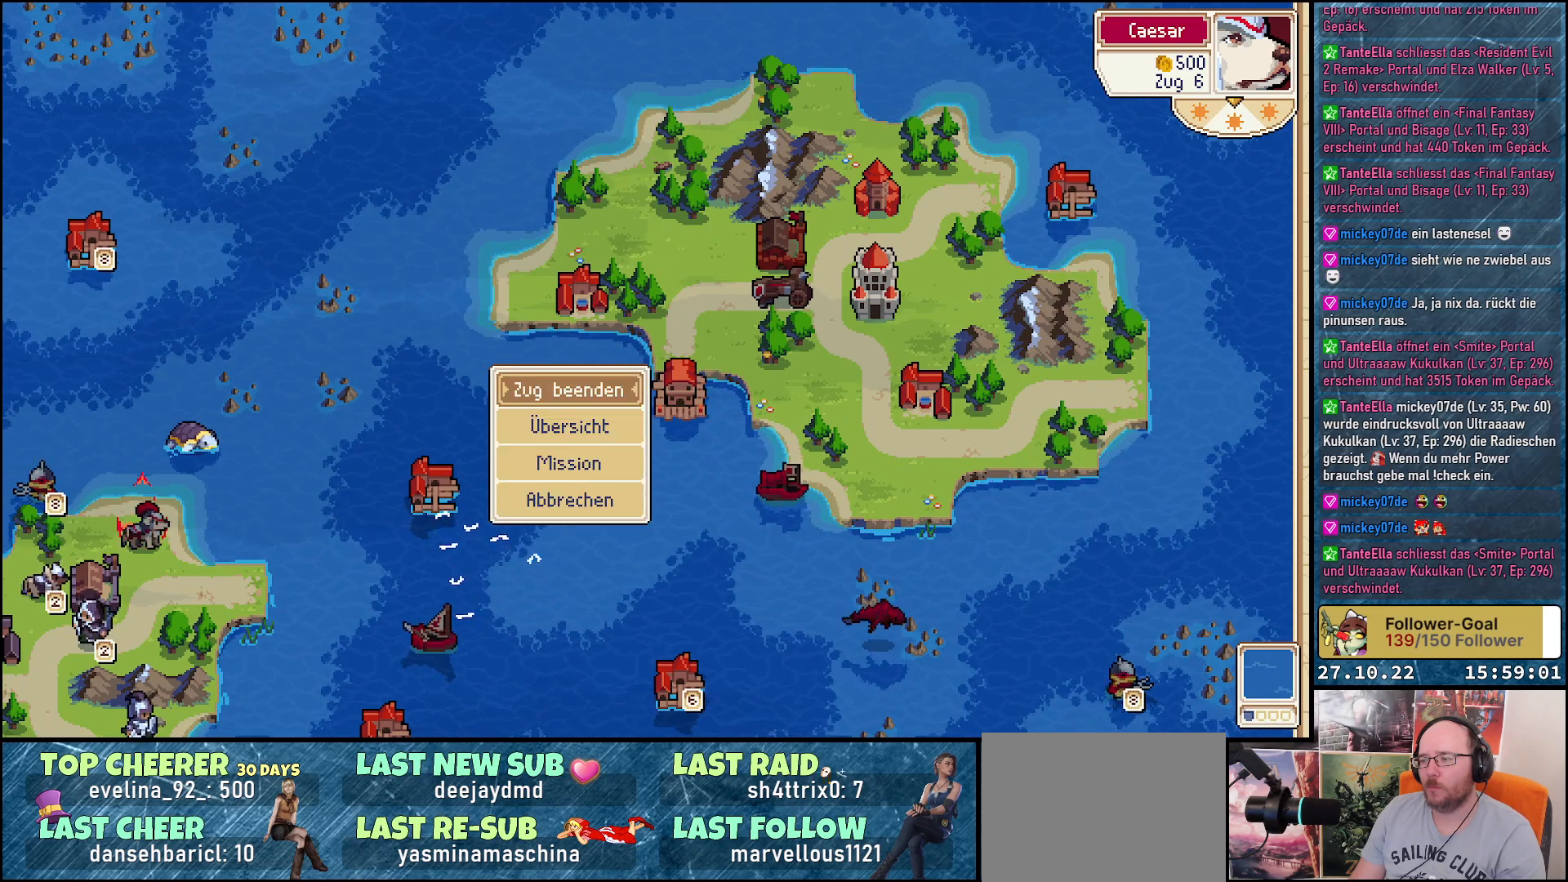
{"buttons": [], "right_stick": "center", "events": [[133, "A", "down"], [267, "A", "up"]]}
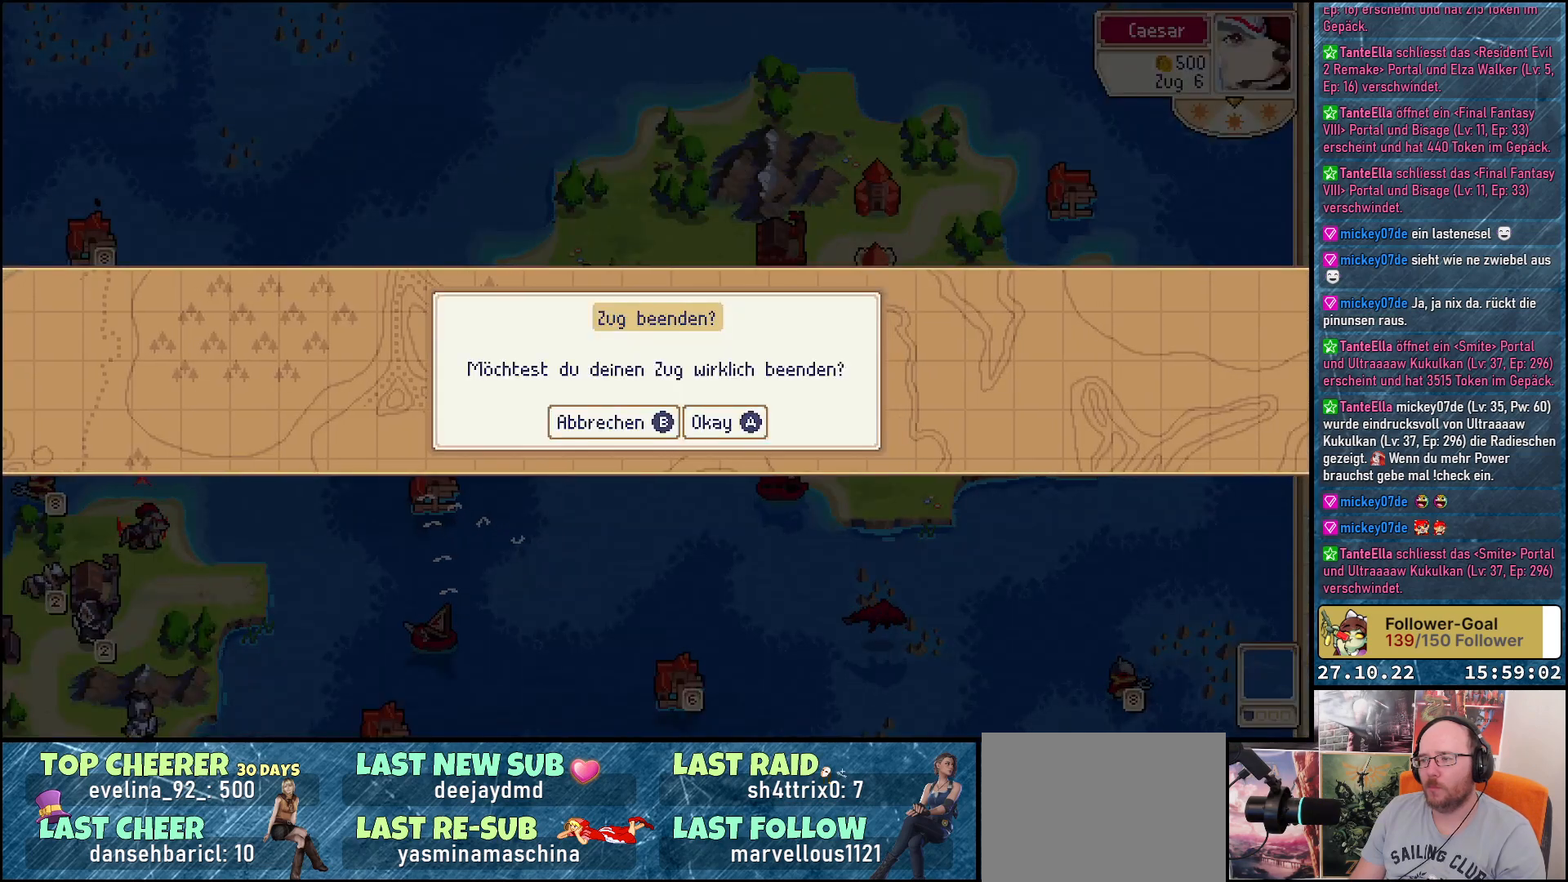
{"buttons": [], "right_stick": "center", "events": []}
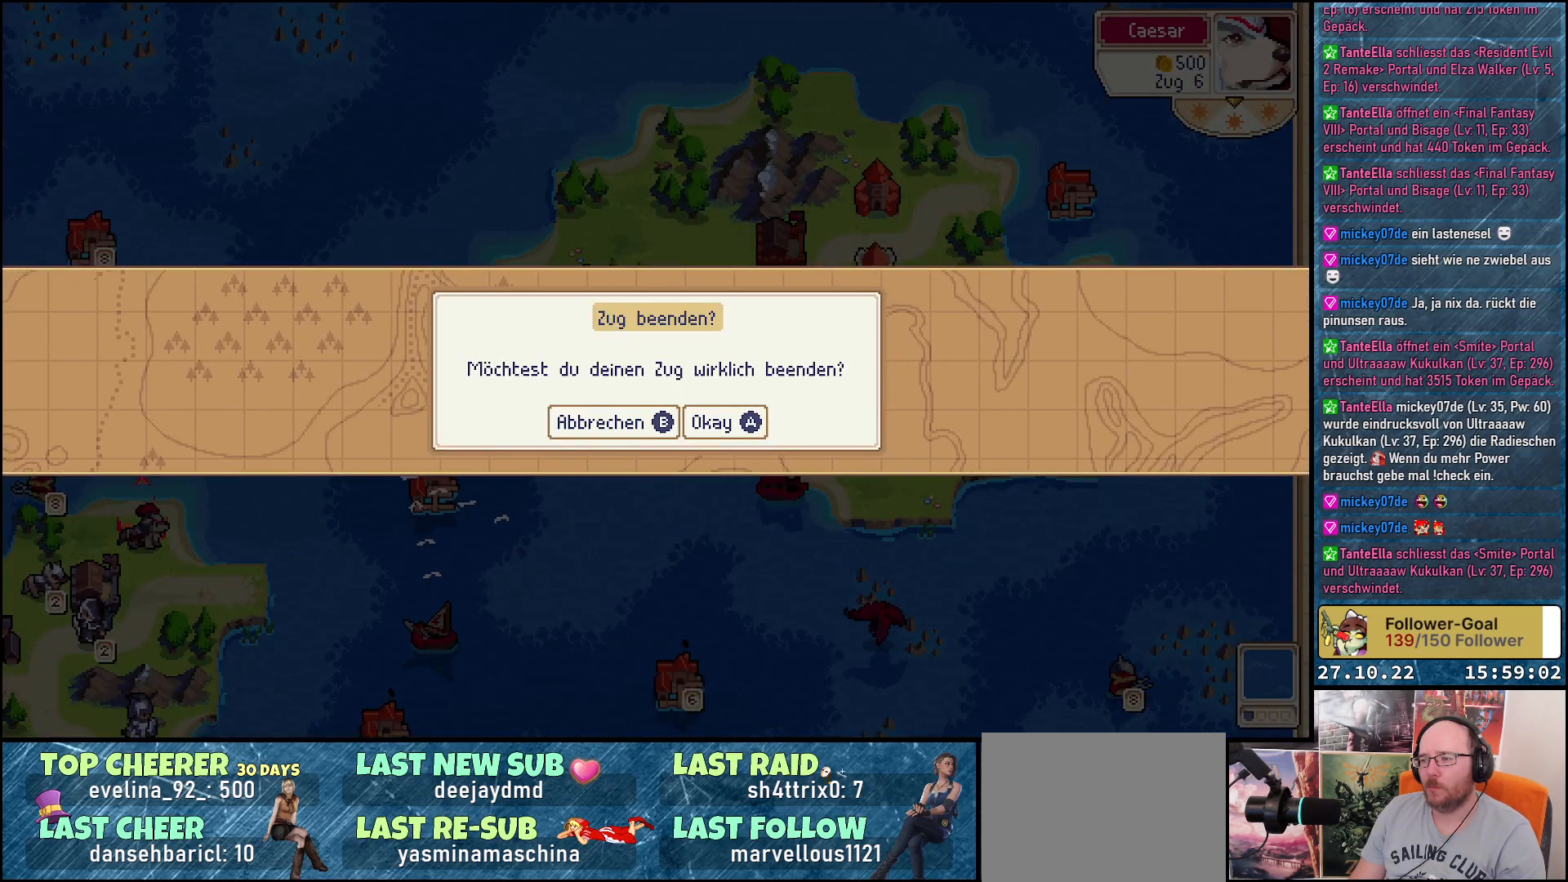
{"buttons": [], "right_stick": "center", "events": []}
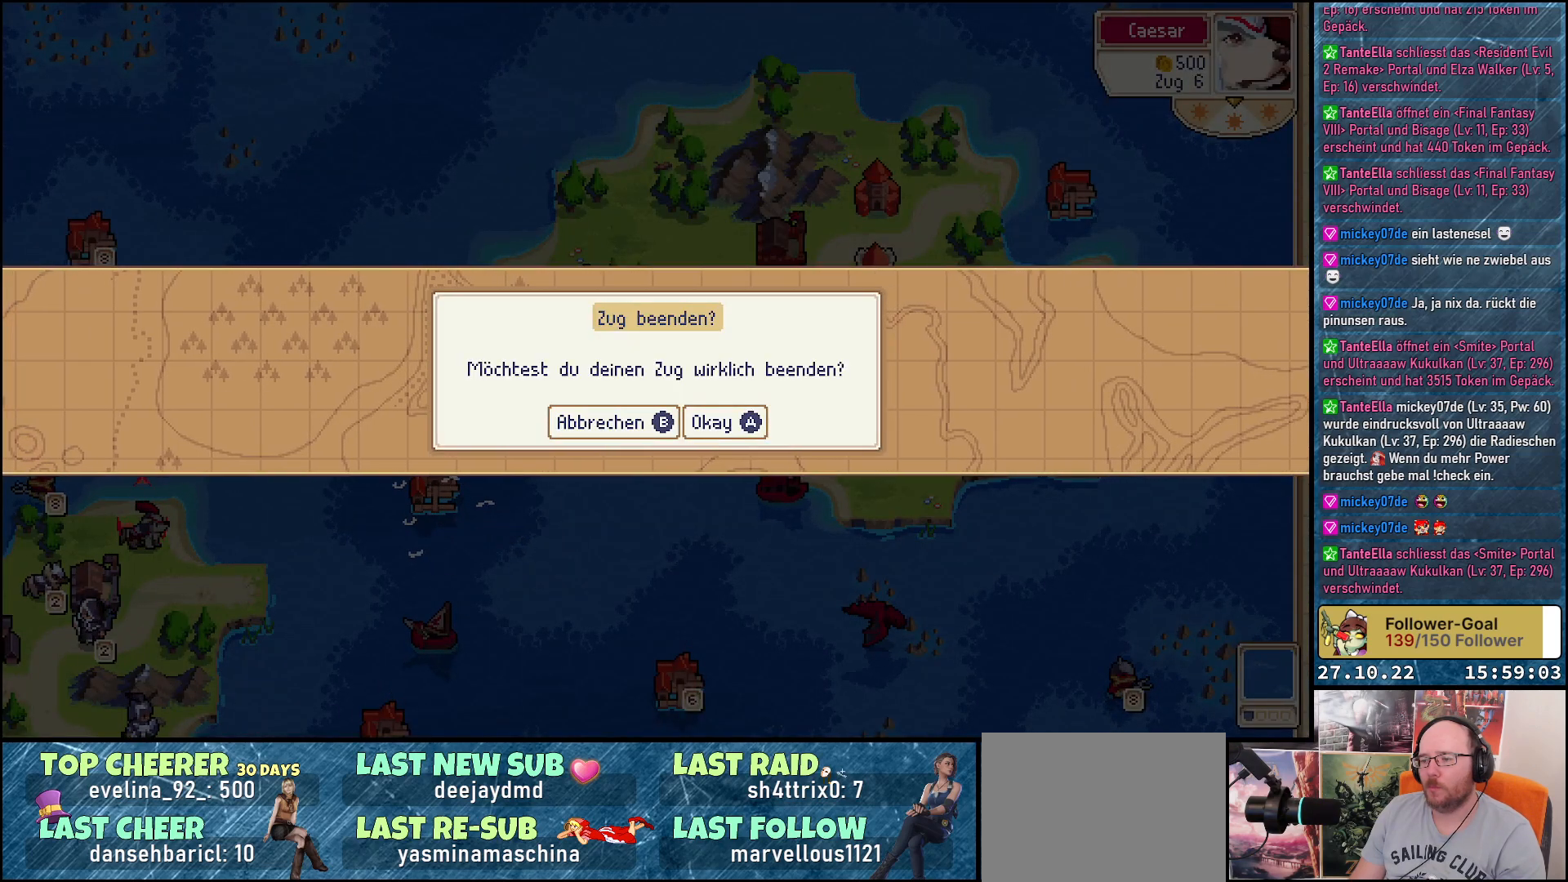
{"buttons": [], "right_stick": "center", "events": [[150, "A", "down"], [283, "A", "up"]]}